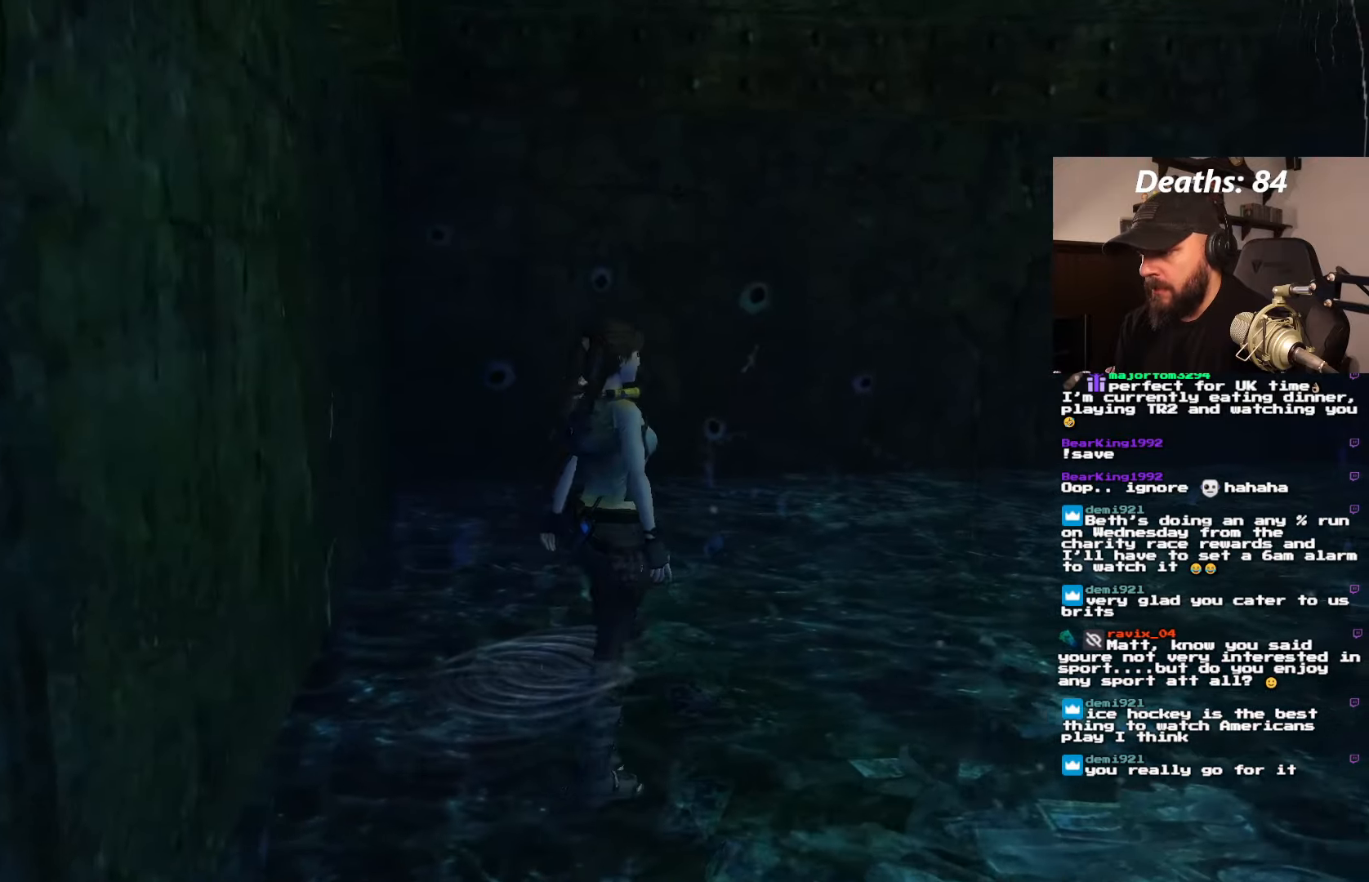
Gameplay with a controller (PlayStation layout); each line is a JSON object with the inputs held at the frame after it (dt_ms = milliseconds from this image to that frame). "events" lists button and stick changes between this image and that frame as [ms after this image, input, new state], when the widget could be followed in between. Not read: L3 R1 R3 SQUARE.
{"dt_ms": 500, "buttons": ["DPAD_UP"], "left_stick": "center", "right_stick": "center", "events": [[133, "DPAD_RIGHT", "up"]]}
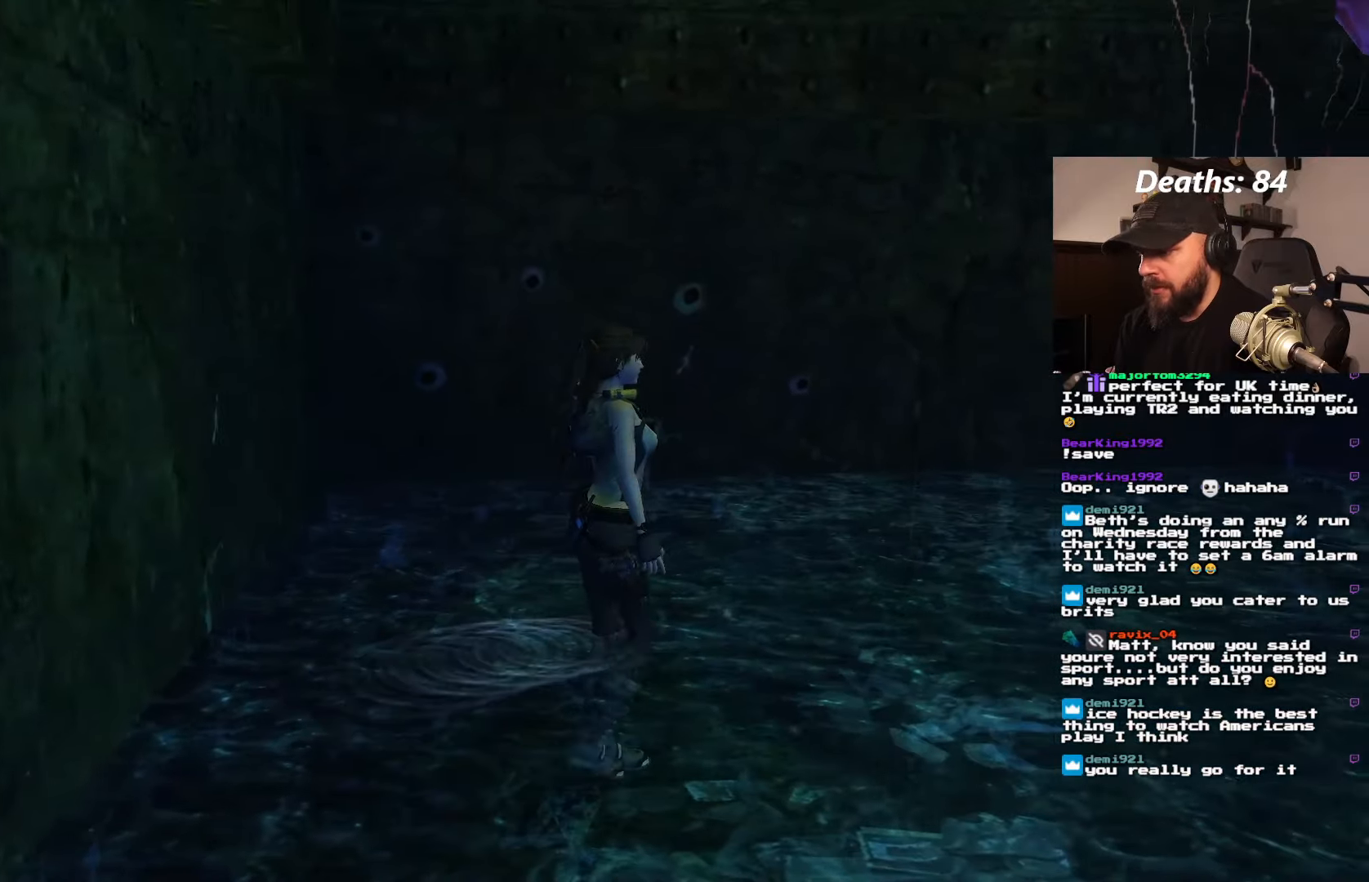
{"dt_ms": 500, "buttons": ["DPAD_UP"], "left_stick": "center", "right_stick": "center", "events": []}
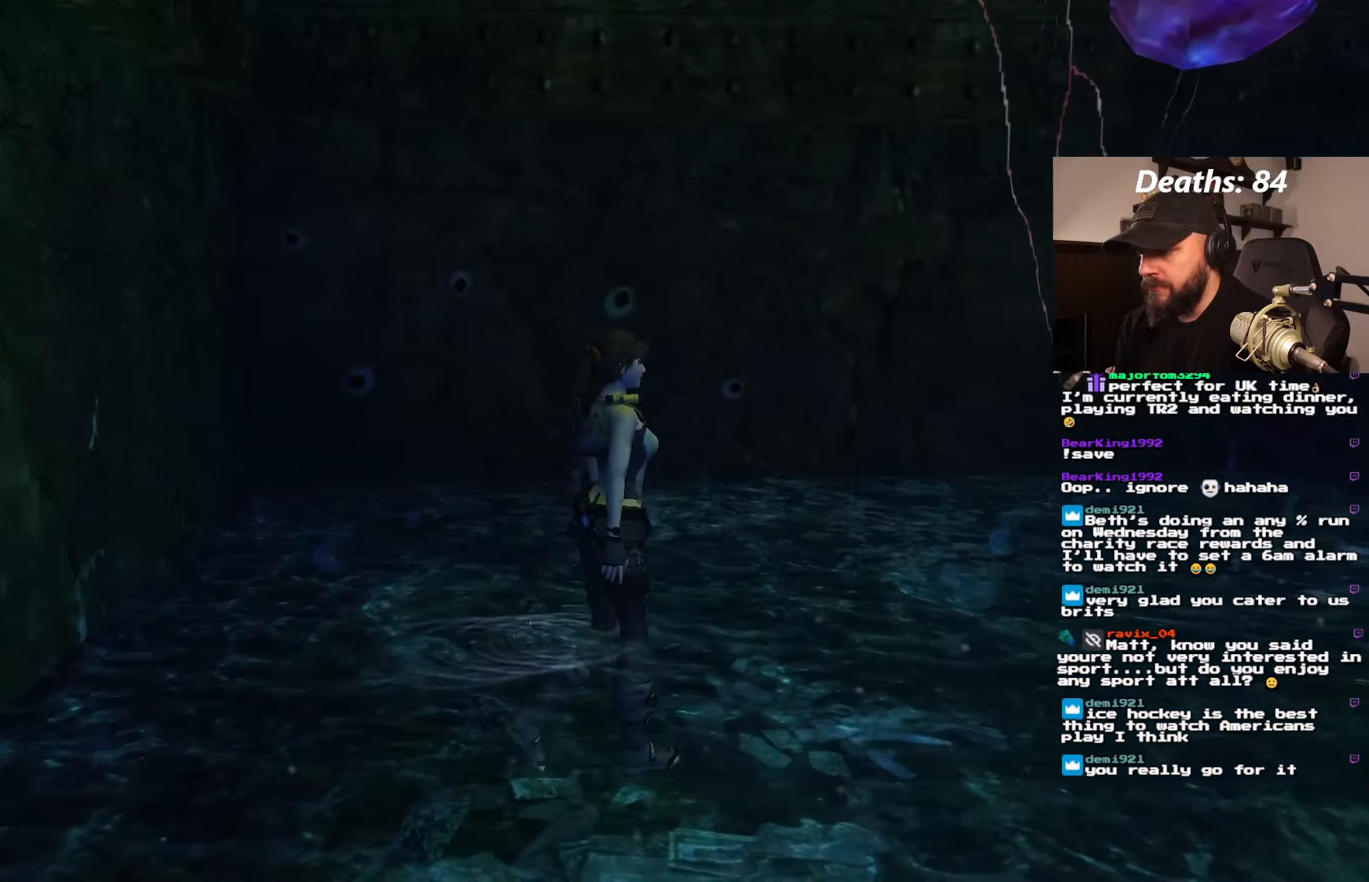
{"dt_ms": 500, "buttons": [], "left_stick": "center", "right_stick": "center", "events": [[500, "DPAD_UP", "up"]]}
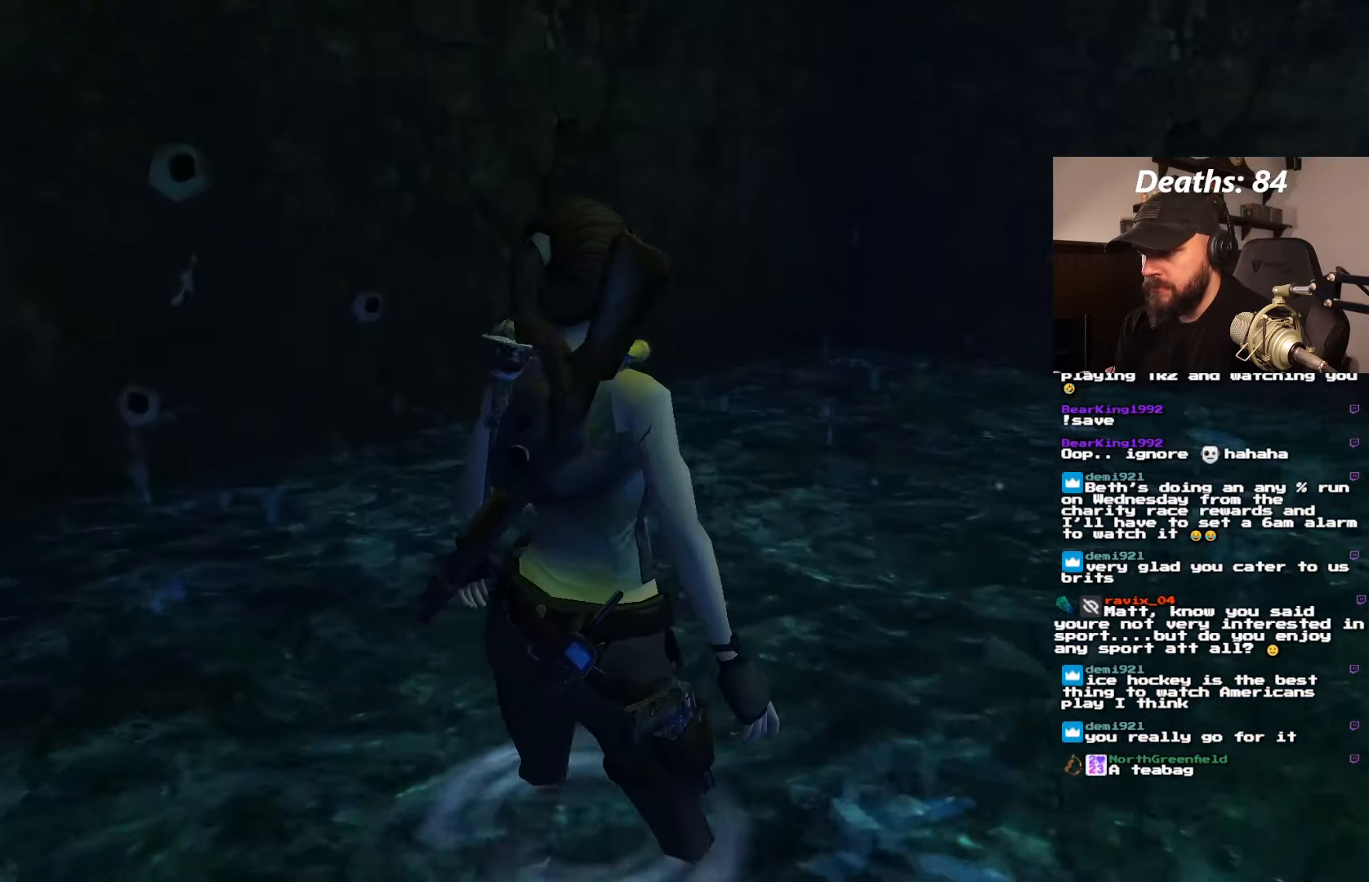
{"dt_ms": 500, "buttons": ["L1", "DPAD_UP"], "left_stick": "center", "right_stick": "center", "events": [[250, "L1", "down"], [433, "DPAD_UP", "down"]]}
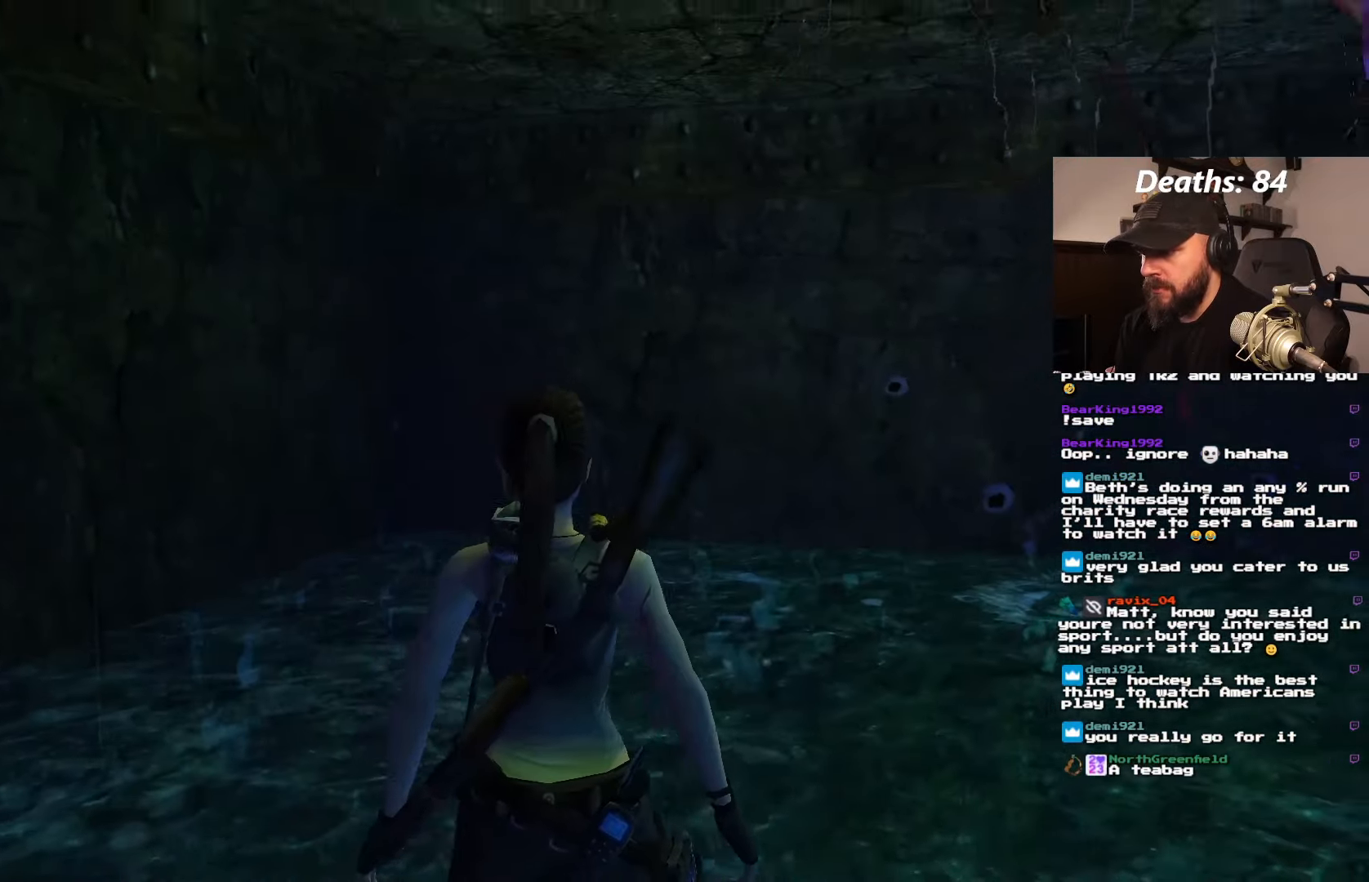
{"dt_ms": 500, "buttons": ["L1", "DPAD_UP"], "left_stick": "center", "right_stick": "center", "events": [[133, "DPAD_RIGHT", "down"], [450, "DPAD_RIGHT", "up"]]}
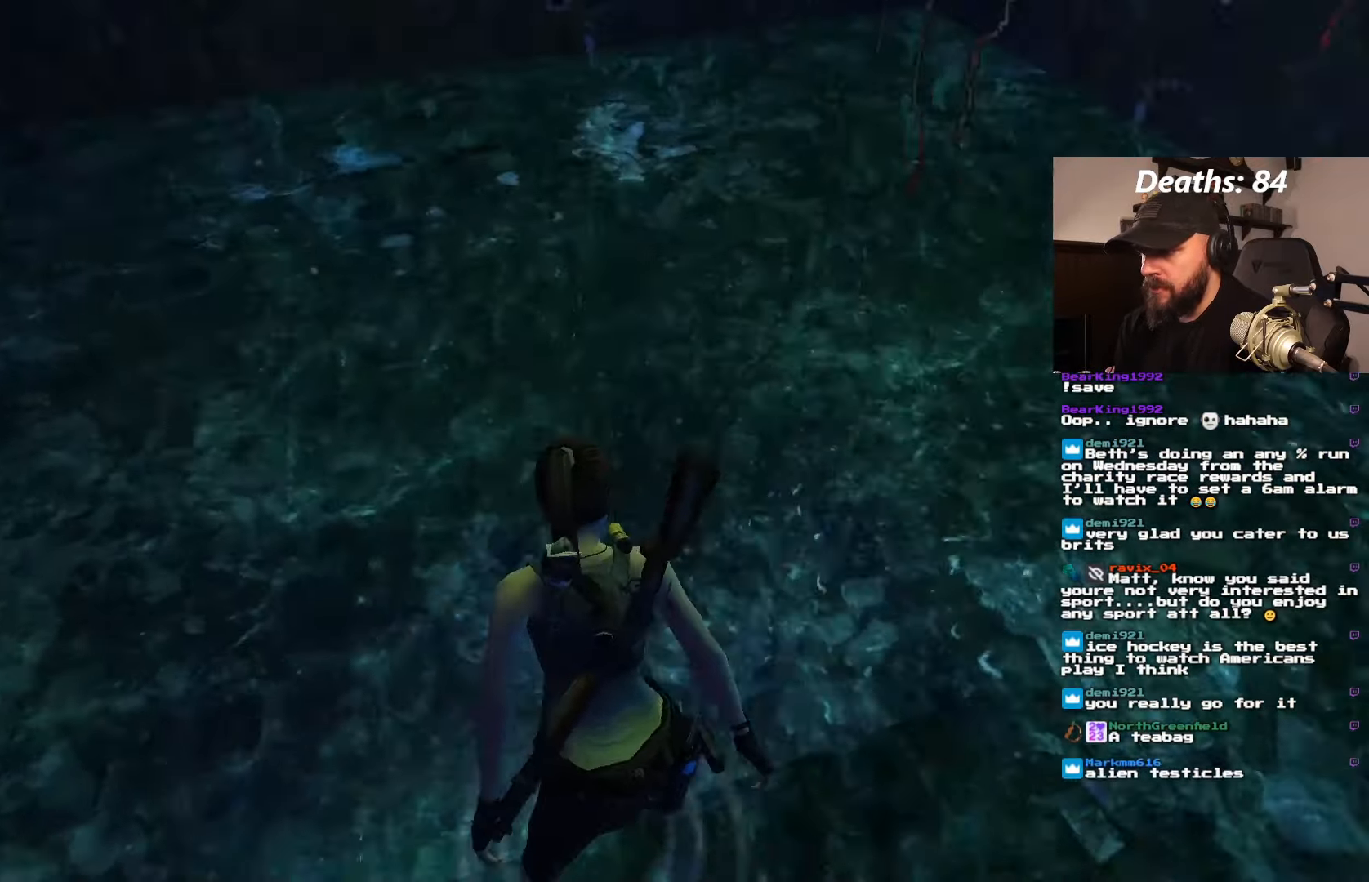
{"dt_ms": 500, "buttons": ["L1"], "left_stick": "center", "right_stick": "center", "events": [[83, "DPAD_UP", "up"]]}
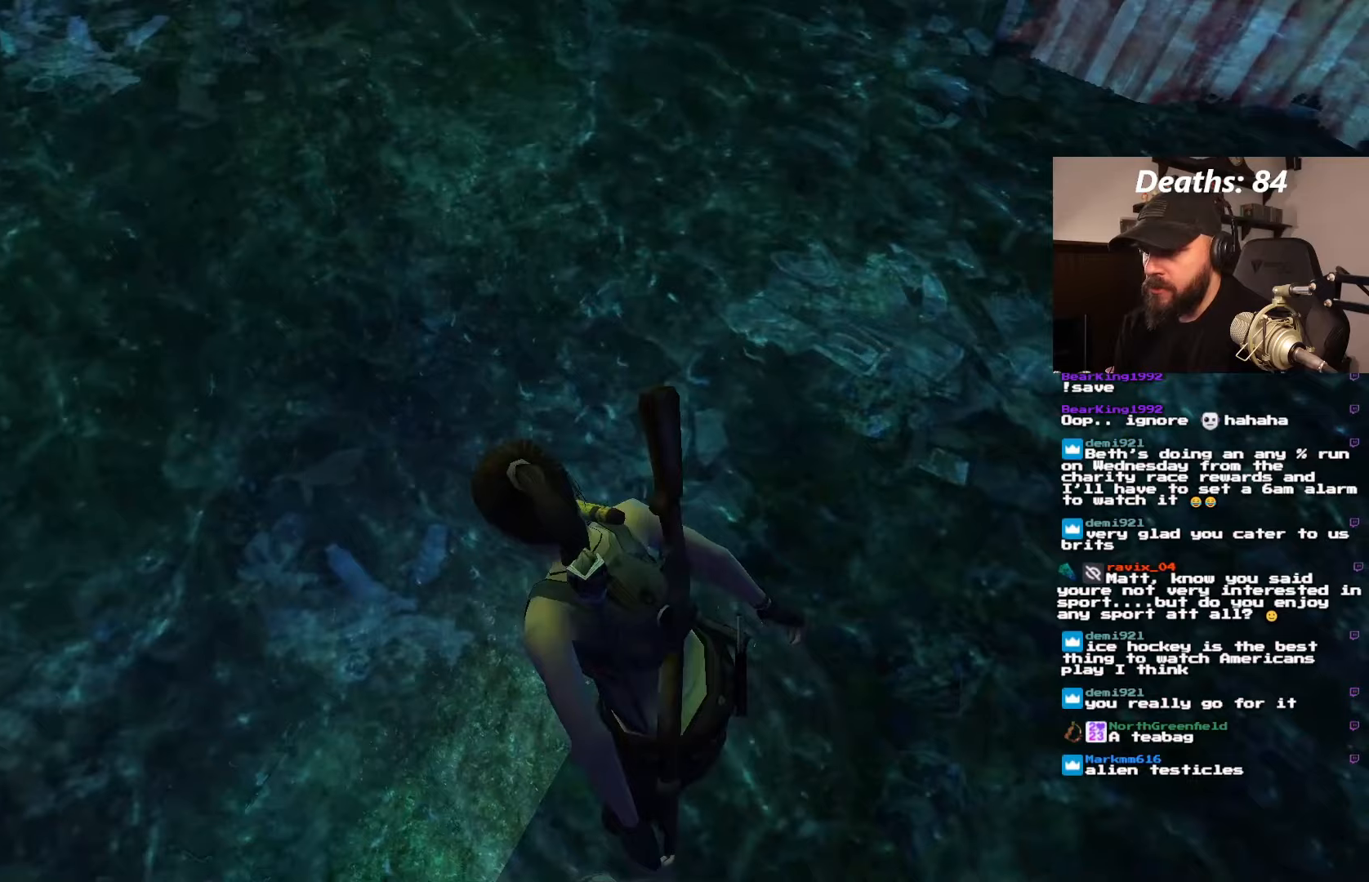
{"dt_ms": 500, "buttons": ["L1", "DPAD_UP", "DPAD_RIGHT"], "left_stick": "center", "right_stick": "center", "events": [[217, "DPAD_UP", "down"], [333, "DPAD_RIGHT", "down"]]}
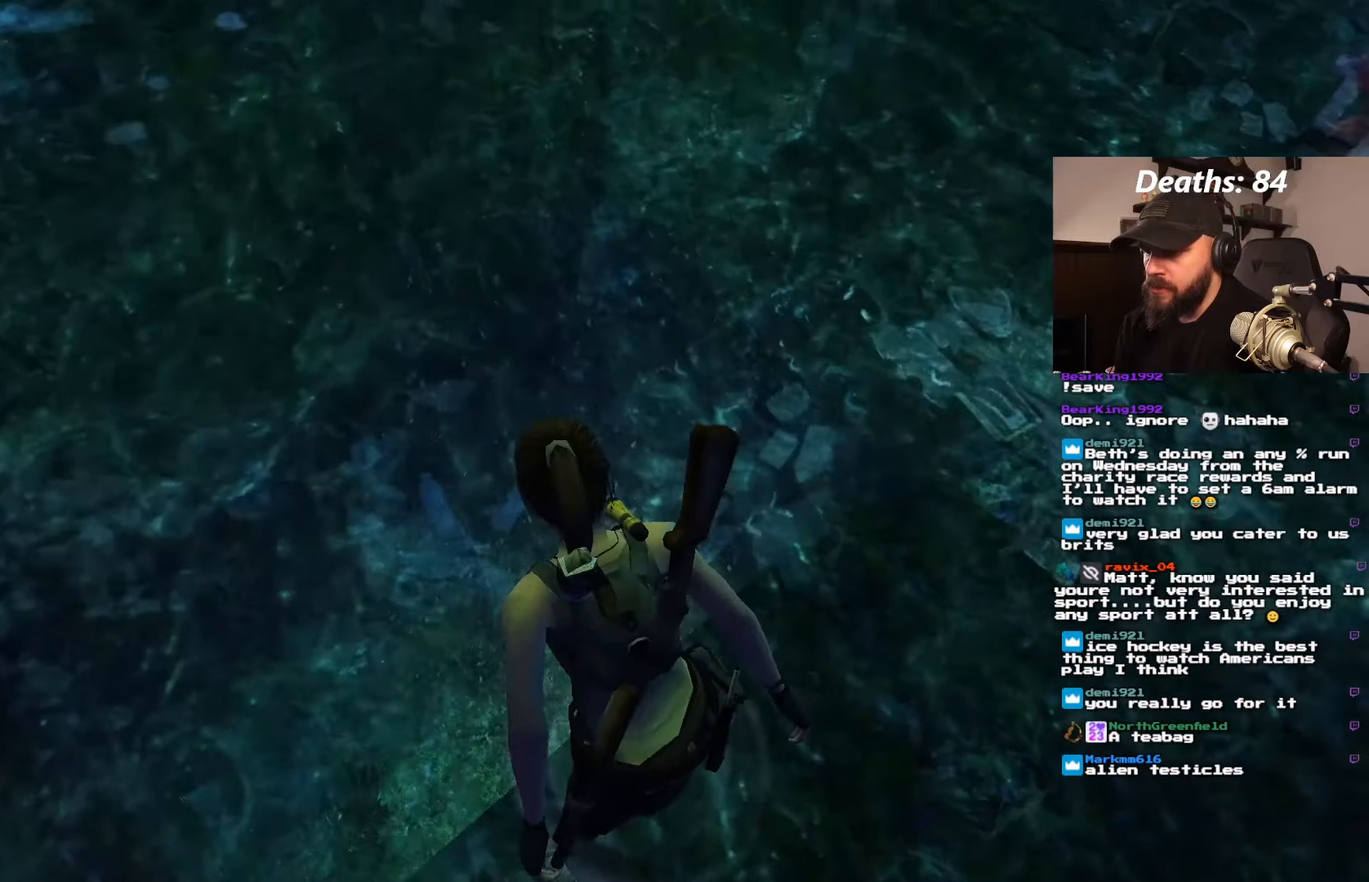
{"dt_ms": 500, "buttons": ["L1", "DPAD_RIGHT"], "left_stick": "center", "right_stick": "center", "events": [[67, "DPAD_UP", "up"], [117, "DPAD_RIGHT", "up"], [367, "DPAD_RIGHT", "down"]]}
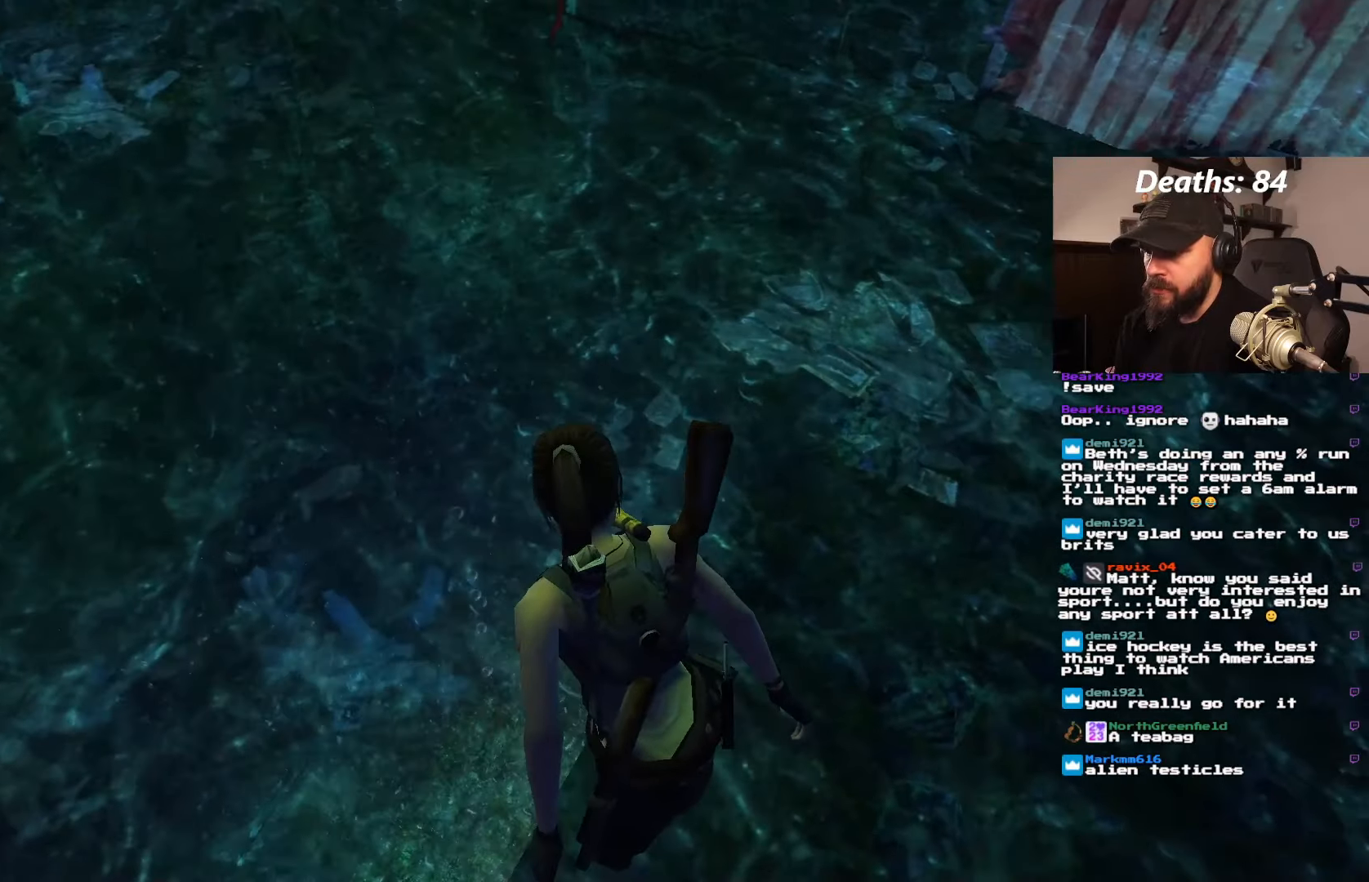
{"dt_ms": 500, "buttons": ["L1", "DPAD_DOWN"], "left_stick": "center", "right_stick": "center", "events": [[217, "DPAD_RIGHT", "up"], [317, "DPAD_DOWN", "down"]]}
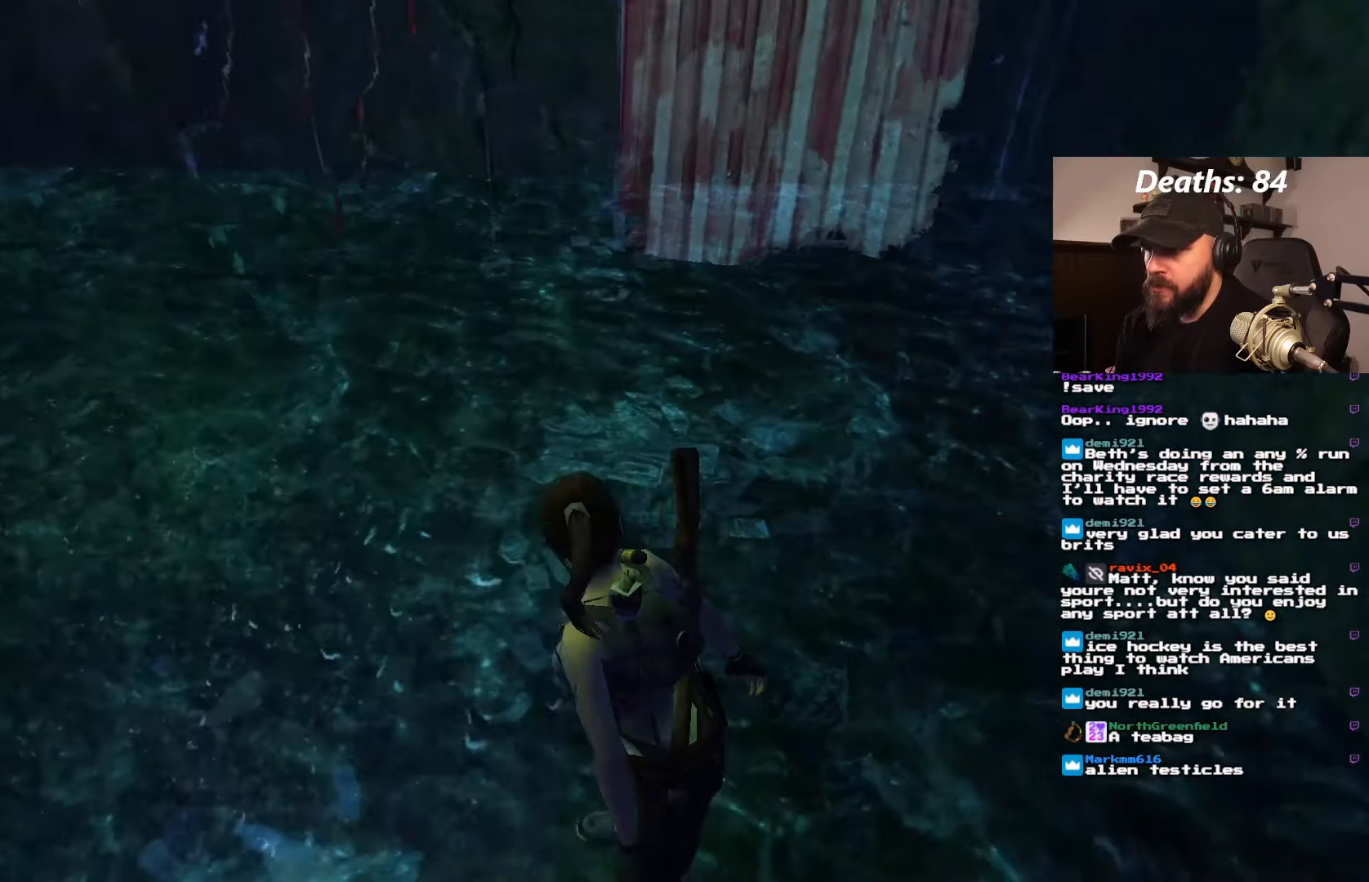
{"dt_ms": 500, "buttons": ["L1"], "left_stick": "center", "right_stick": "center", "events": [[400, "DPAD_DOWN", "up"]]}
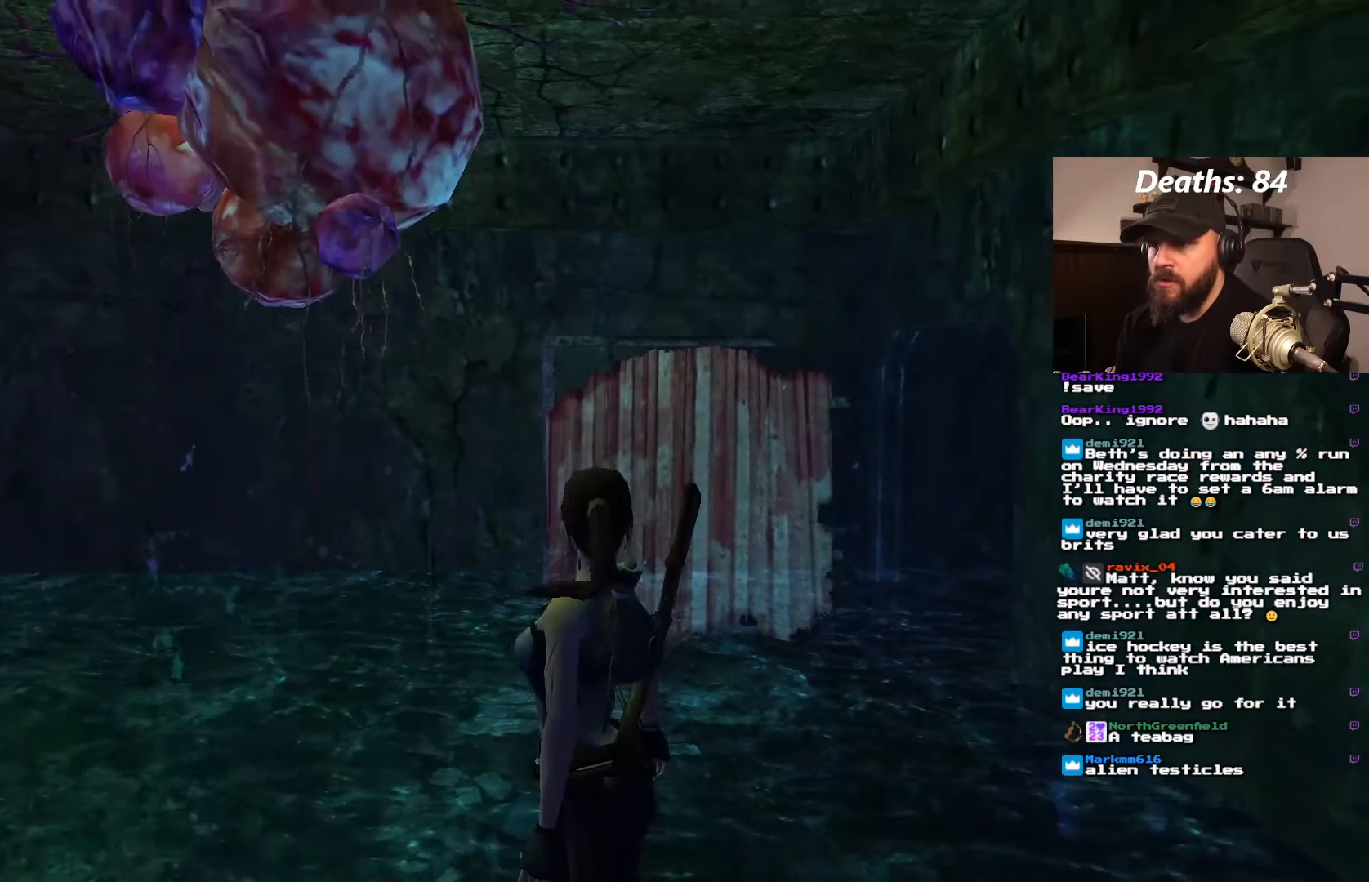
{"dt_ms": 500, "buttons": ["L1", "DPAD_LEFT"], "left_stick": "center", "right_stick": "center", "events": [[450, "DPAD_LEFT", "down"]]}
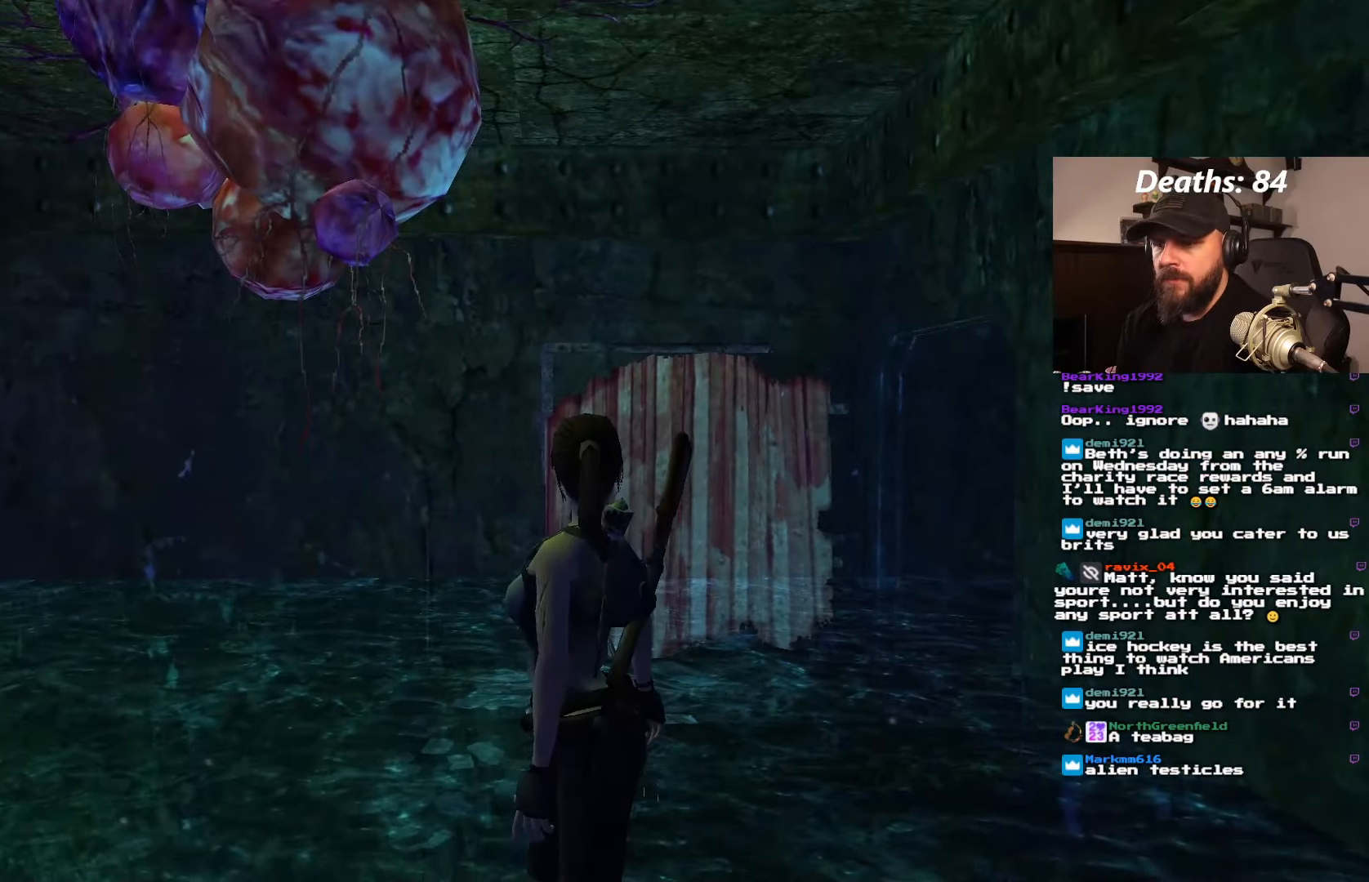
{"dt_ms": 500, "buttons": ["L1", "DPAD_LEFT"], "left_stick": "center", "right_stick": "center", "events": []}
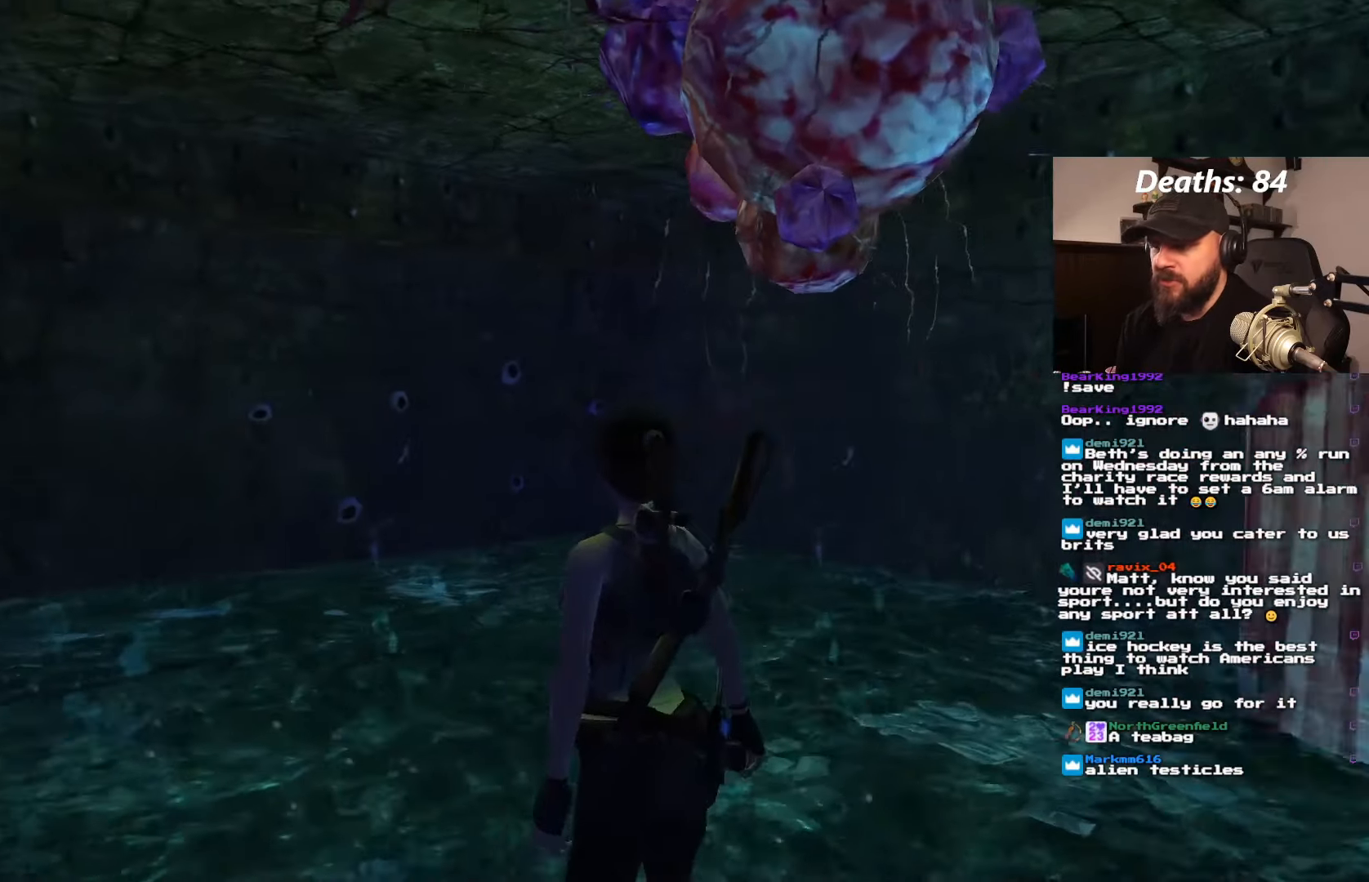
{"dt_ms": 500, "buttons": ["L1"], "left_stick": "center", "right_stick": "center", "events": [[167, "DPAD_LEFT", "up"]]}
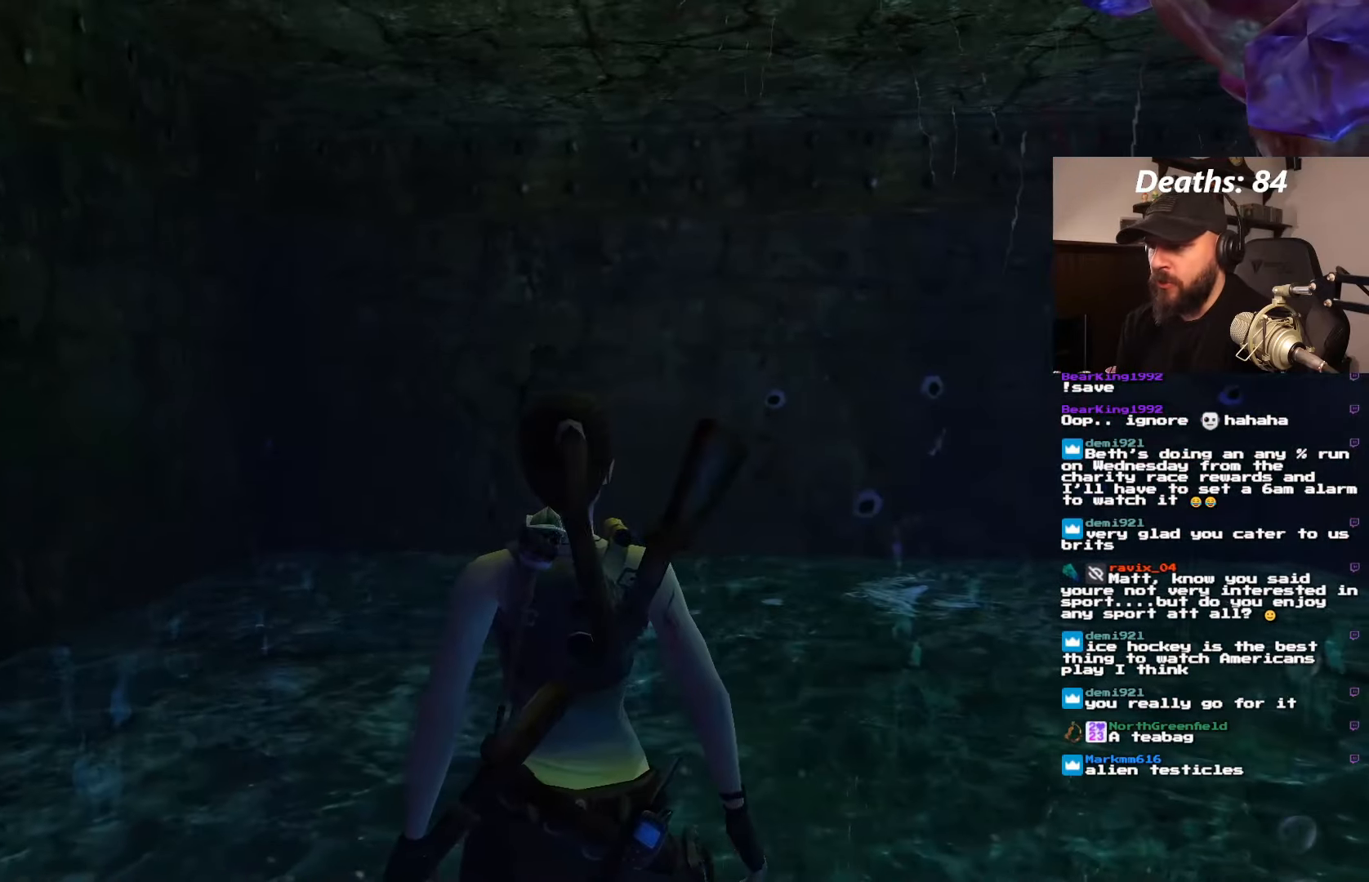
{"dt_ms": 500, "buttons": ["DPAD_UP"], "left_stick": "center", "right_stick": "center", "events": [[467, "DPAD_UP", "down"], [467, "L1", "up"]]}
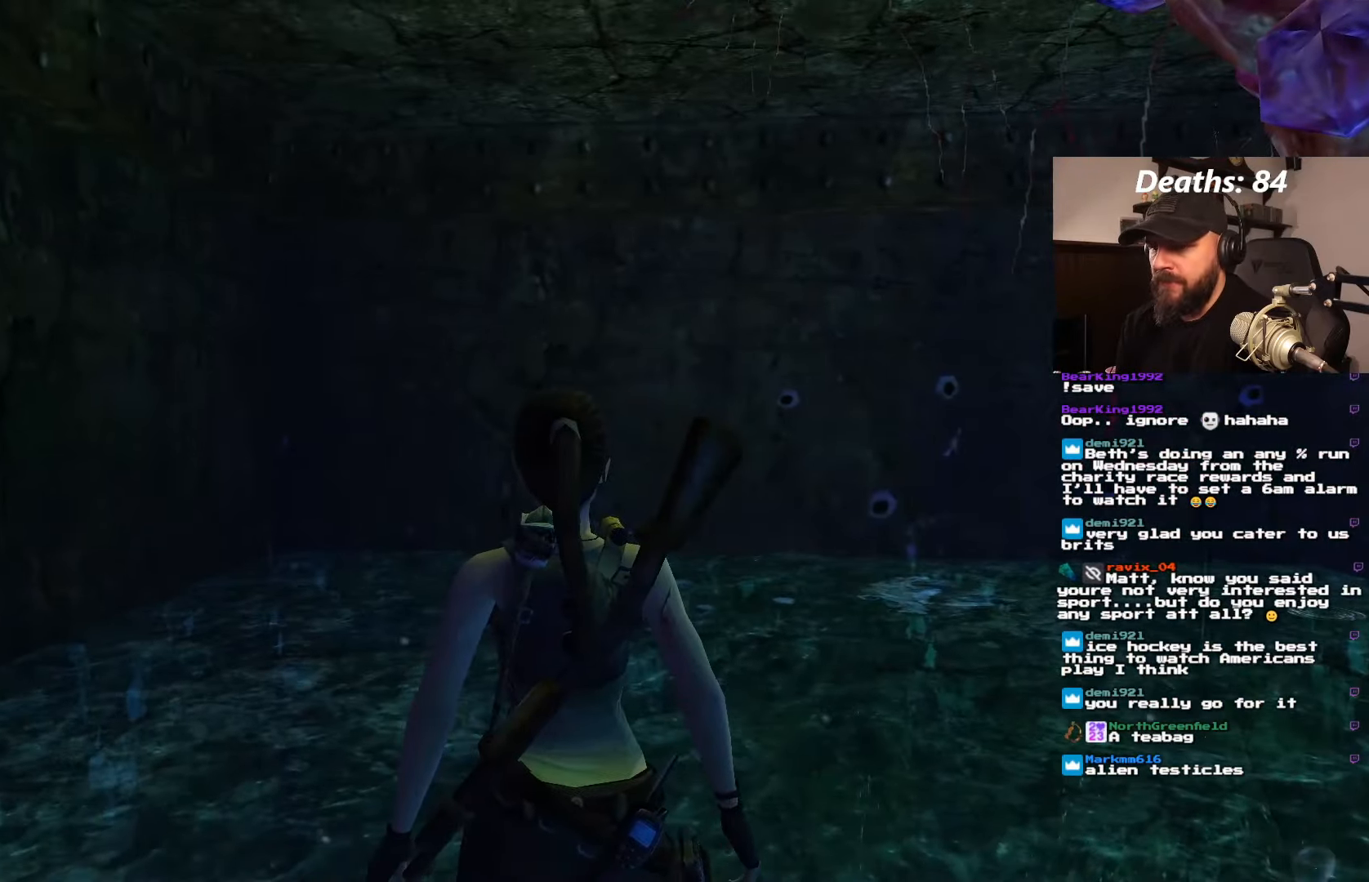
{"dt_ms": 500, "buttons": [], "left_stick": "center", "right_stick": "center", "events": [[67, "DPAD_UP", "up"]]}
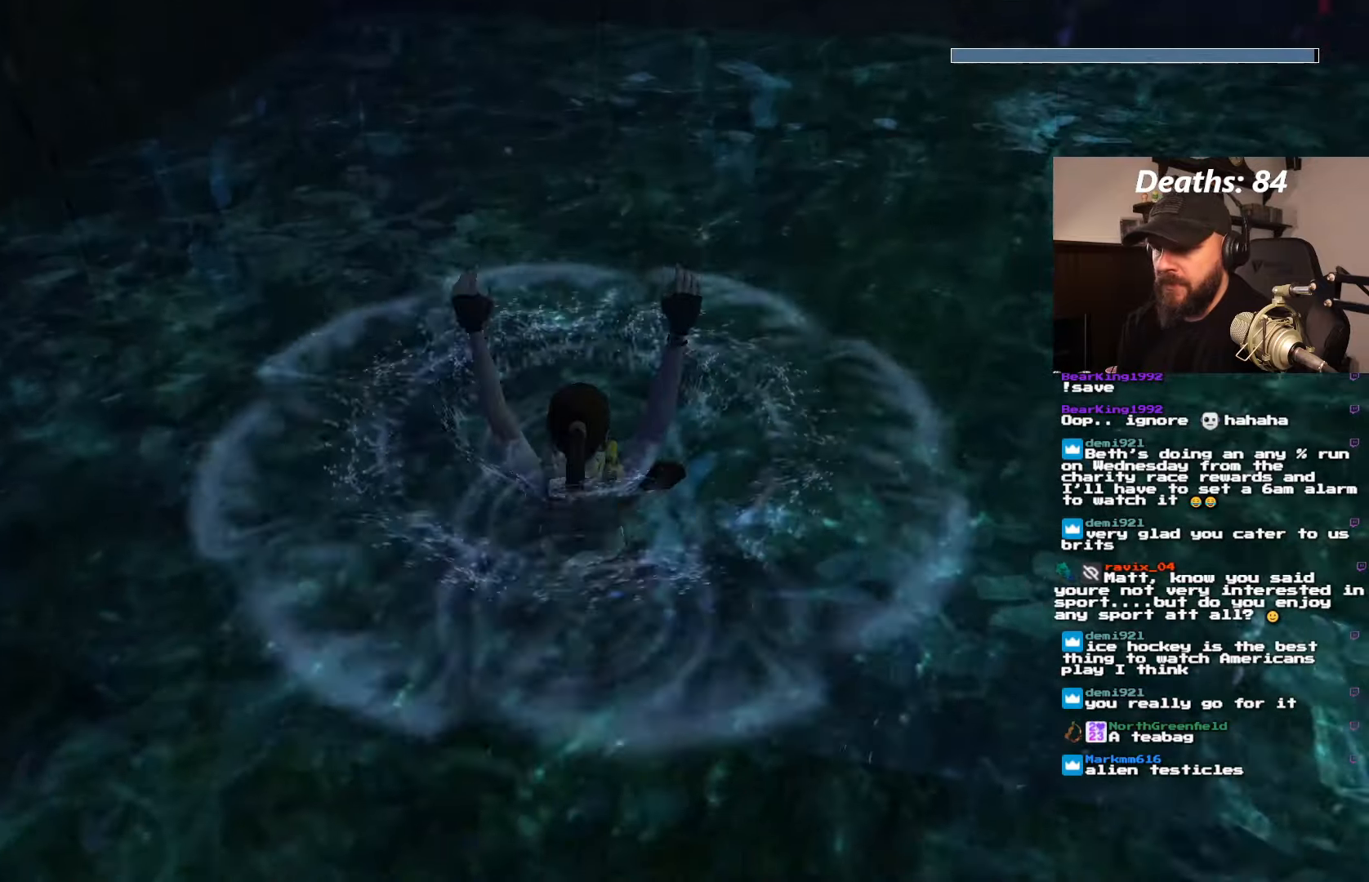
{"dt_ms": 500, "buttons": ["DPAD_UP"], "left_stick": "center", "right_stick": "center", "events": [[417, "DPAD_UP", "down"]]}
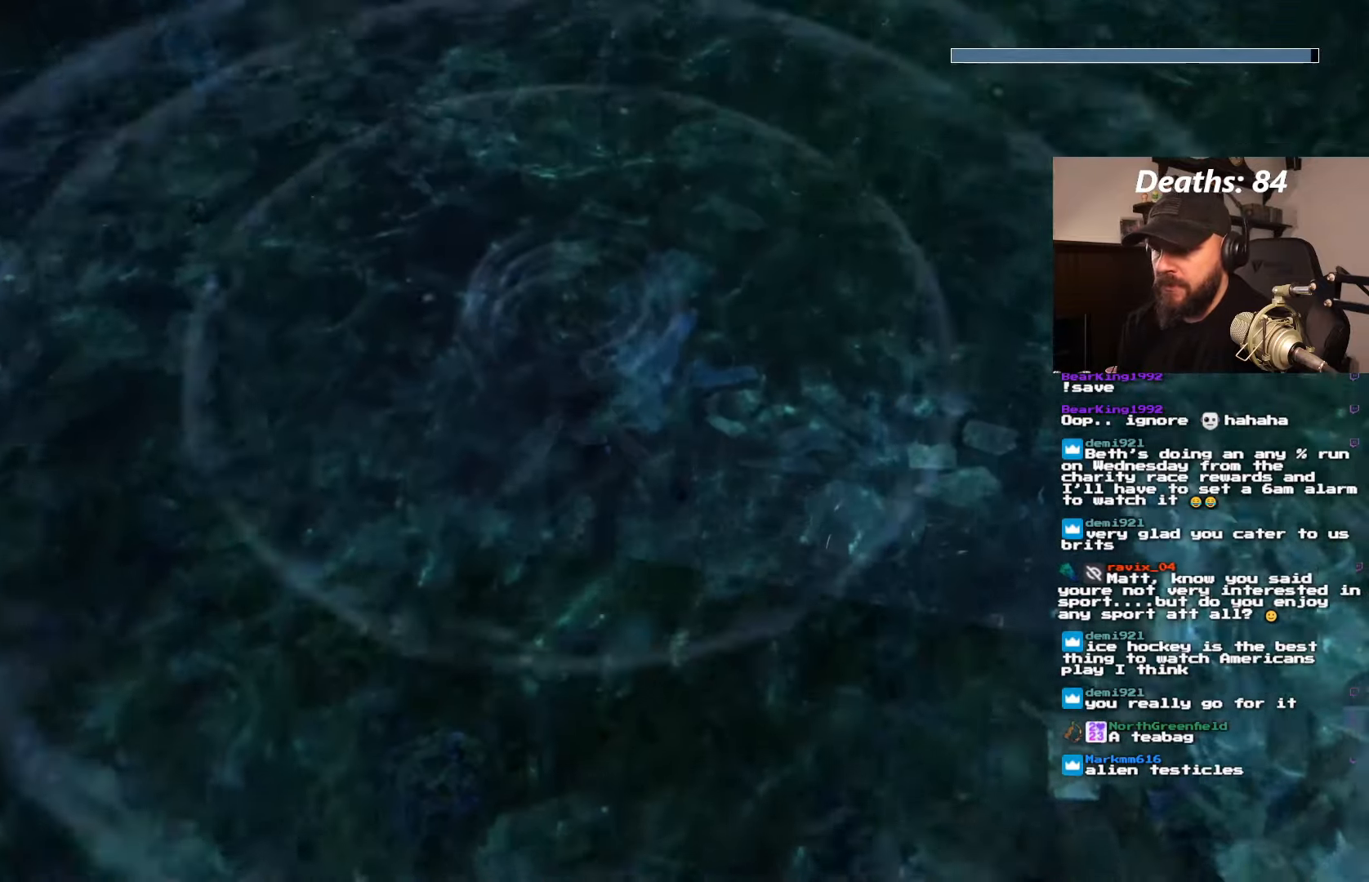
{"dt_ms": 500, "buttons": [], "left_stick": "center", "right_stick": "center", "events": [[234, "DPAD_UP", "up"]]}
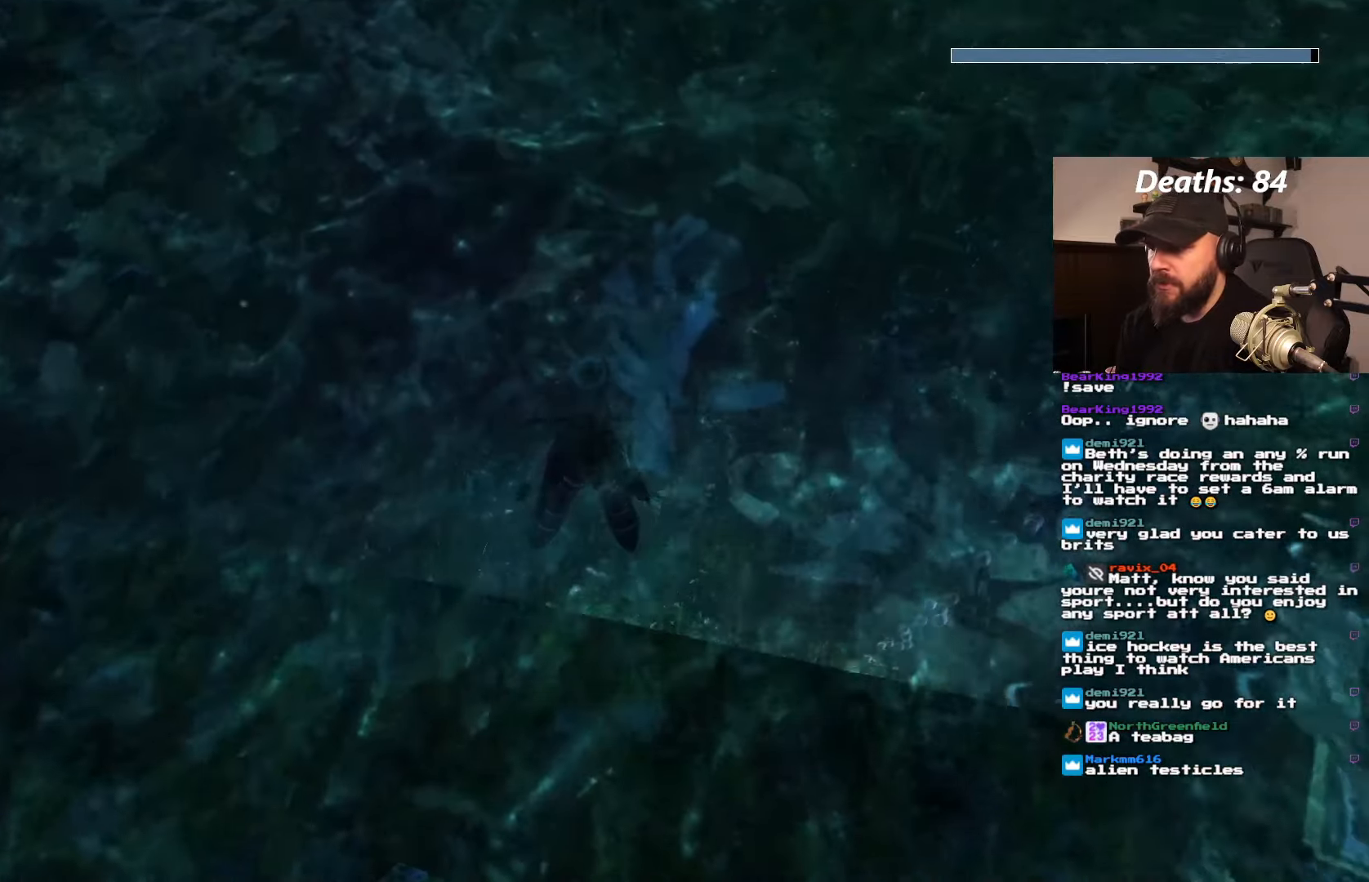
{"dt_ms": 500, "buttons": [], "left_stick": "center", "right_stick": "center", "events": []}
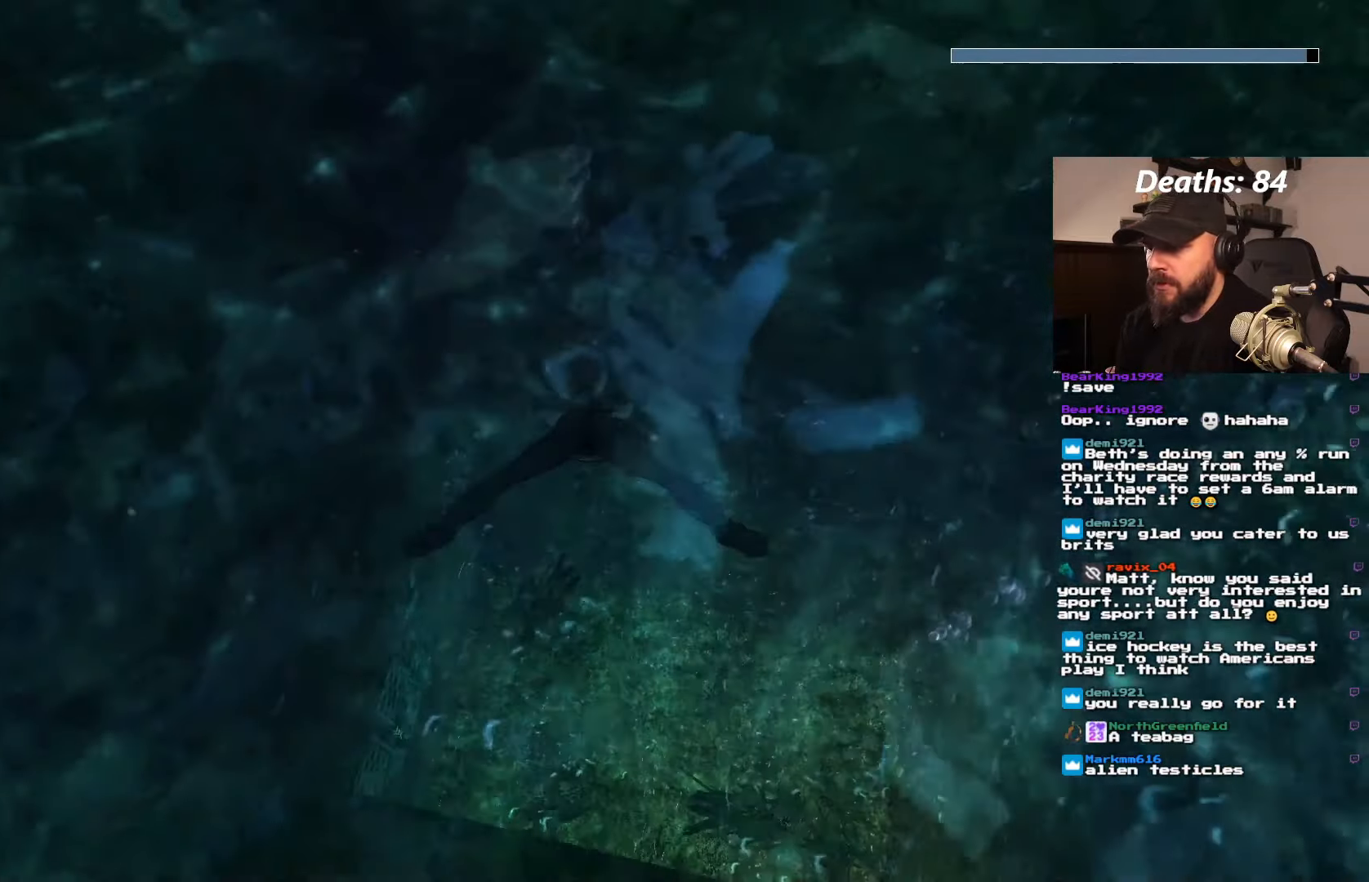
{"dt_ms": 1000, "buttons": ["DPAD_RIGHT"], "left_stick": "center", "right_stick": "center", "events": [[234, "DPAD_RIGHT", "down"], [284, "DPAD_DOWN", "down"], [850, "DPAD_DOWN", "up"]]}
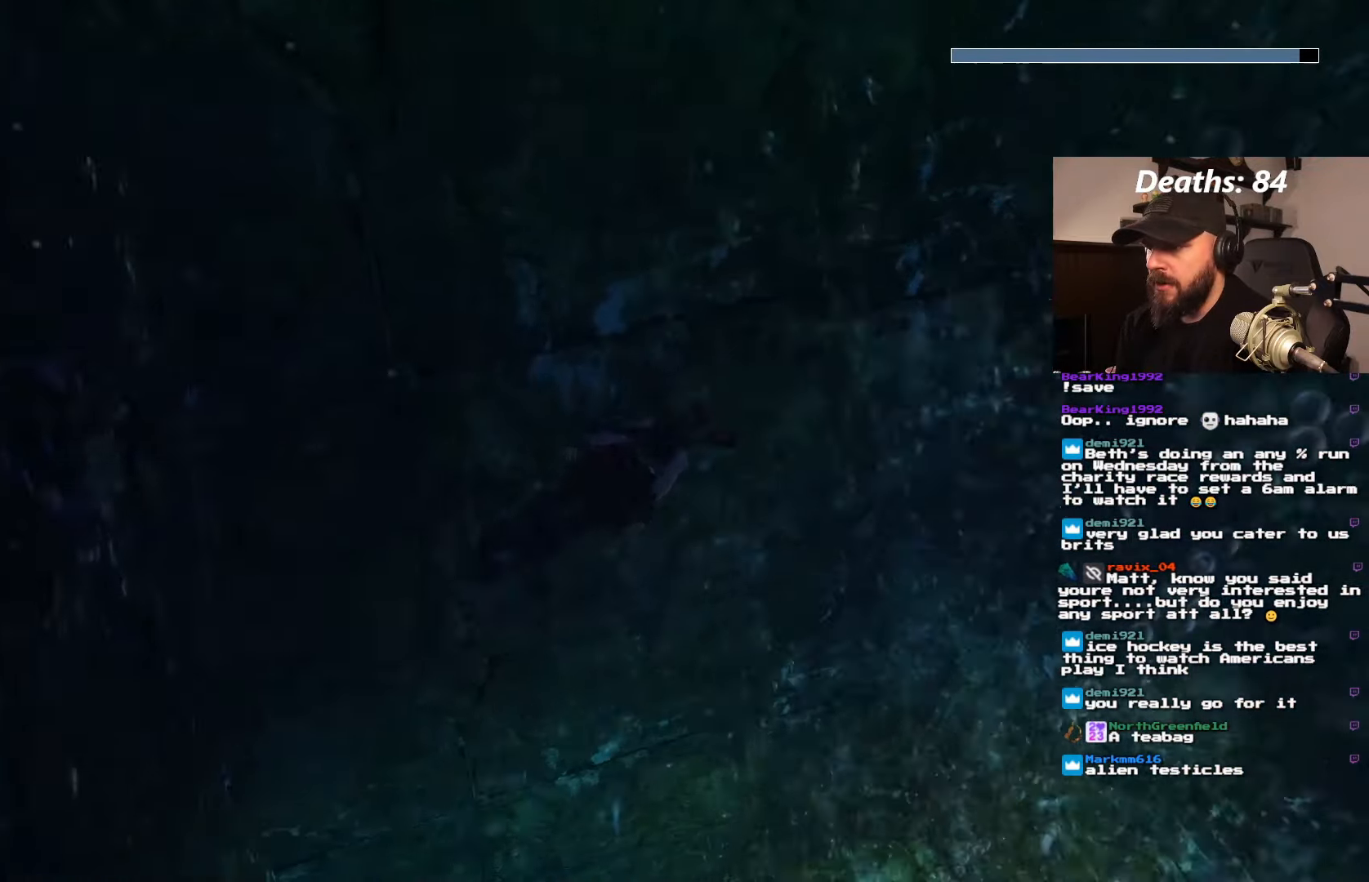
{"dt_ms": 500, "buttons": ["DPAD_RIGHT"], "left_stick": "center", "right_stick": "center", "events": [[34, "DPAD_UP", "down"], [350, "DPAD_UP", "up"]]}
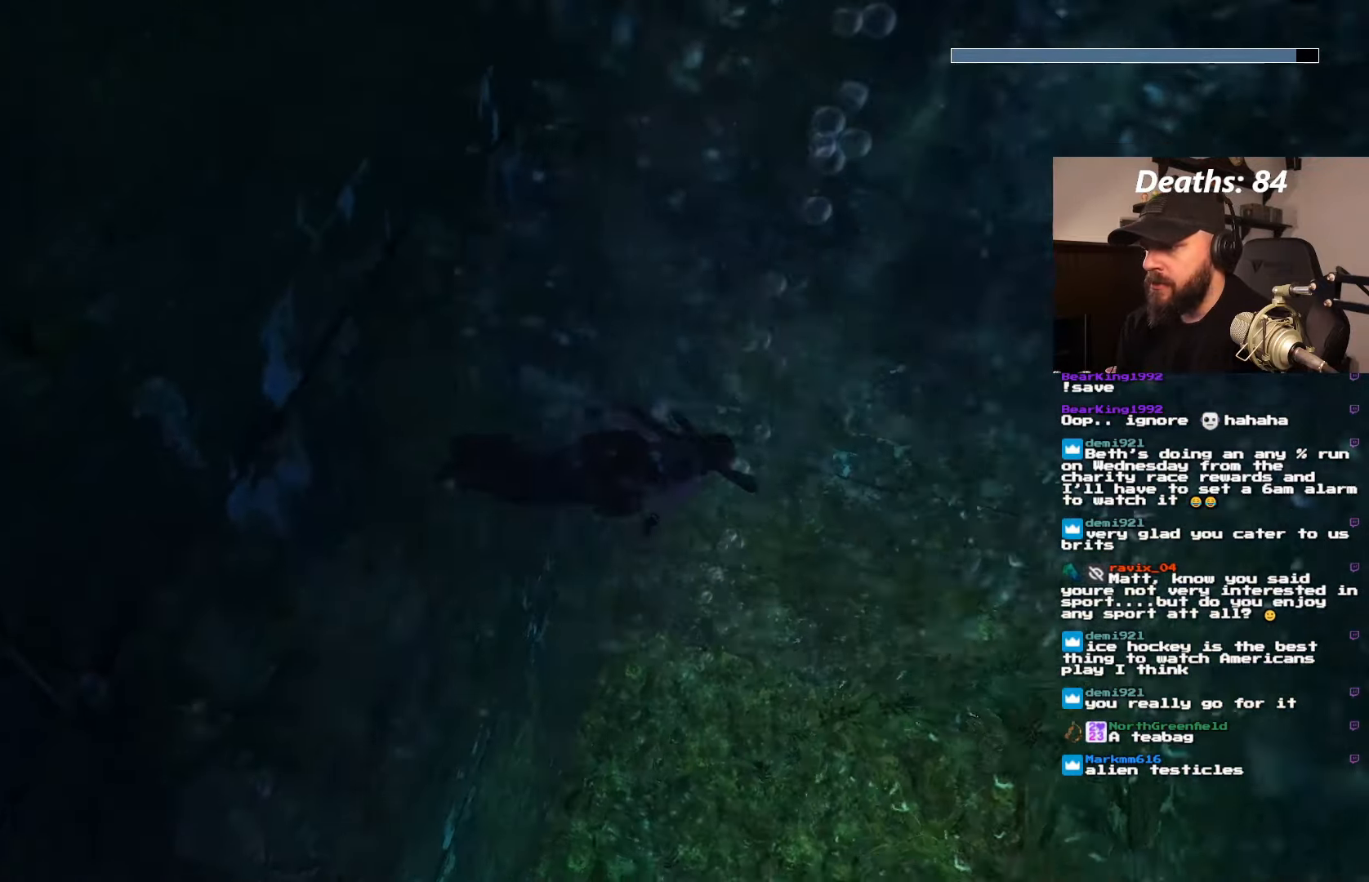
{"dt_ms": 500, "buttons": [], "left_stick": "center", "right_stick": "center", "events": [[267, "DPAD_RIGHT", "up"]]}